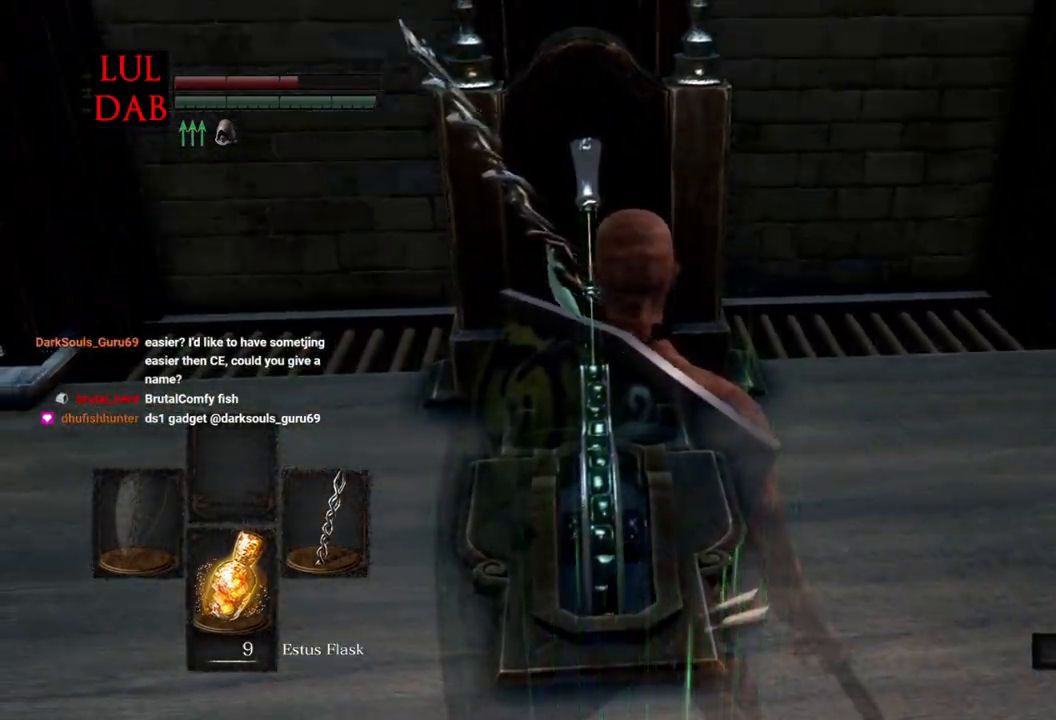
Gameplay with a controller (PlayStation layout); each line is a JSON object with the inputs held at the frame after it. "events" lists button and stick changes between this image and that frame as [ms after this image, input, new state], when the widget could be followed in between.
{"buttons": [], "left_stick": "center", "right_stick": "right", "events": []}
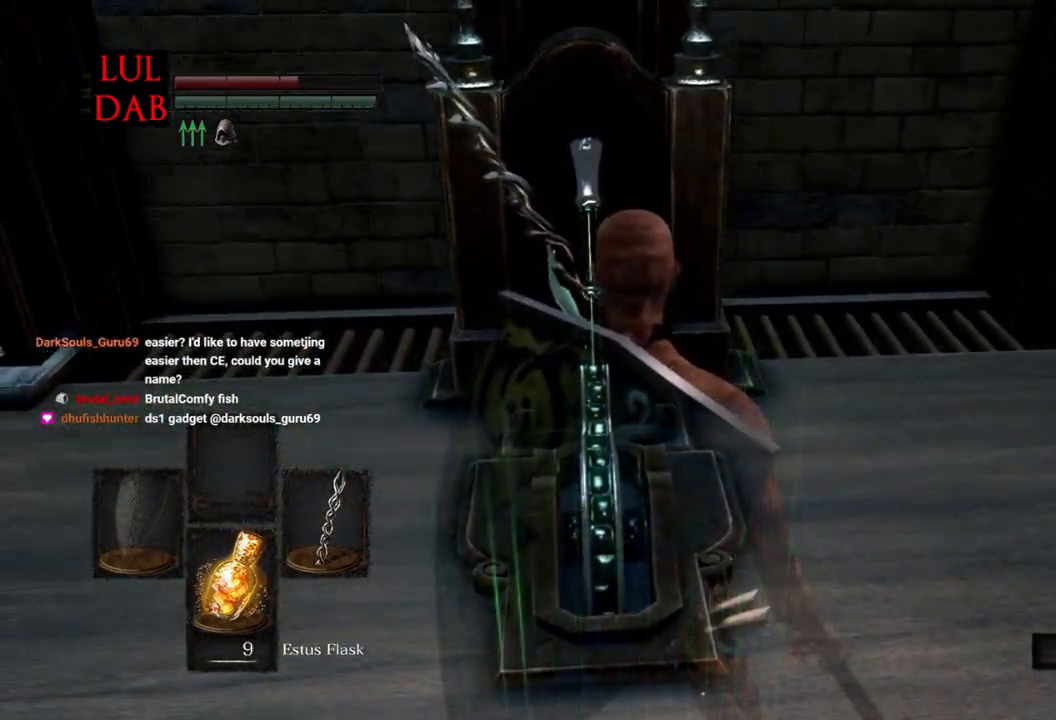
{"buttons": [], "left_stick": "center", "right_stick": "right", "events": []}
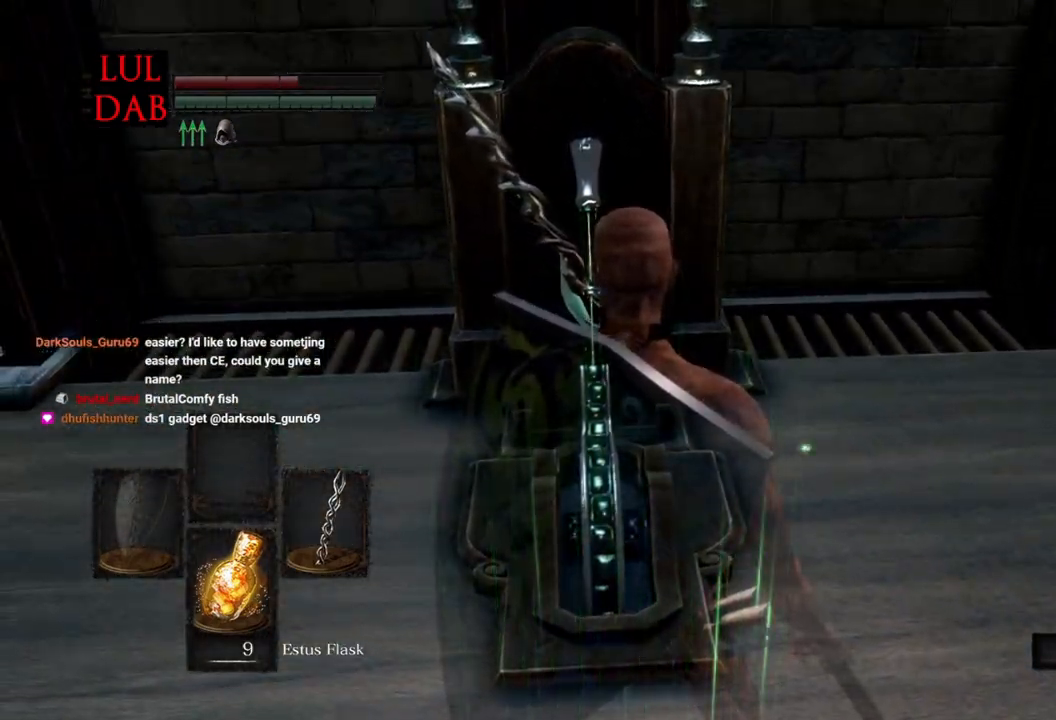
{"buttons": [], "left_stick": "center", "right_stick": "center", "events": [[500, "right_stick", "center"]]}
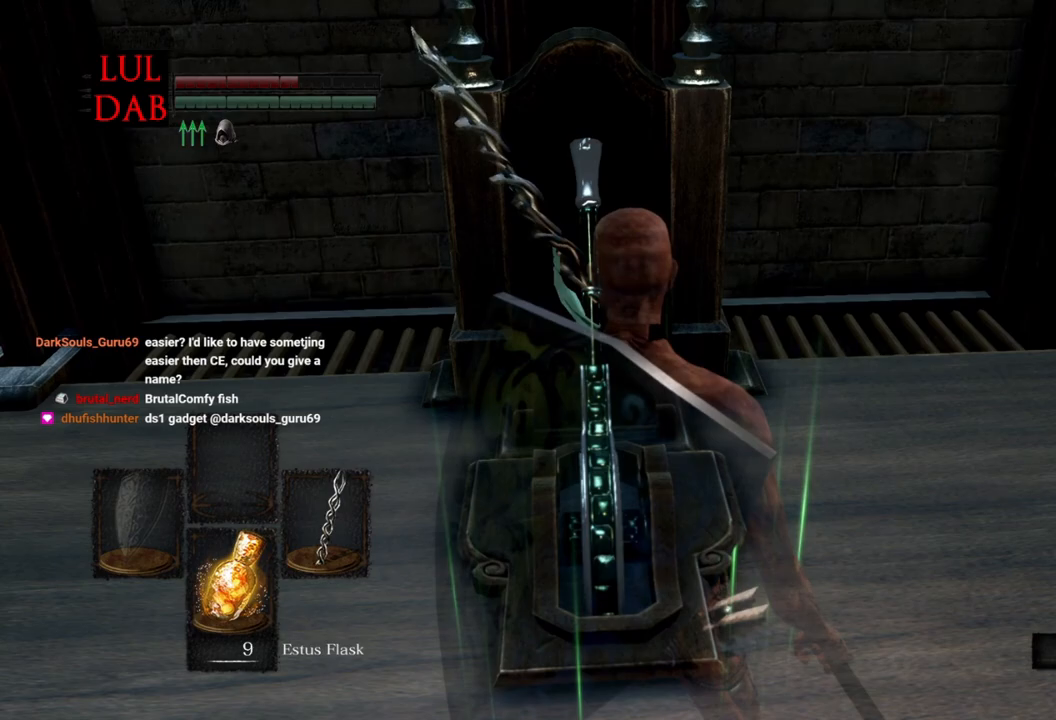
{"buttons": [], "left_stick": "center", "right_stick": "center", "events": []}
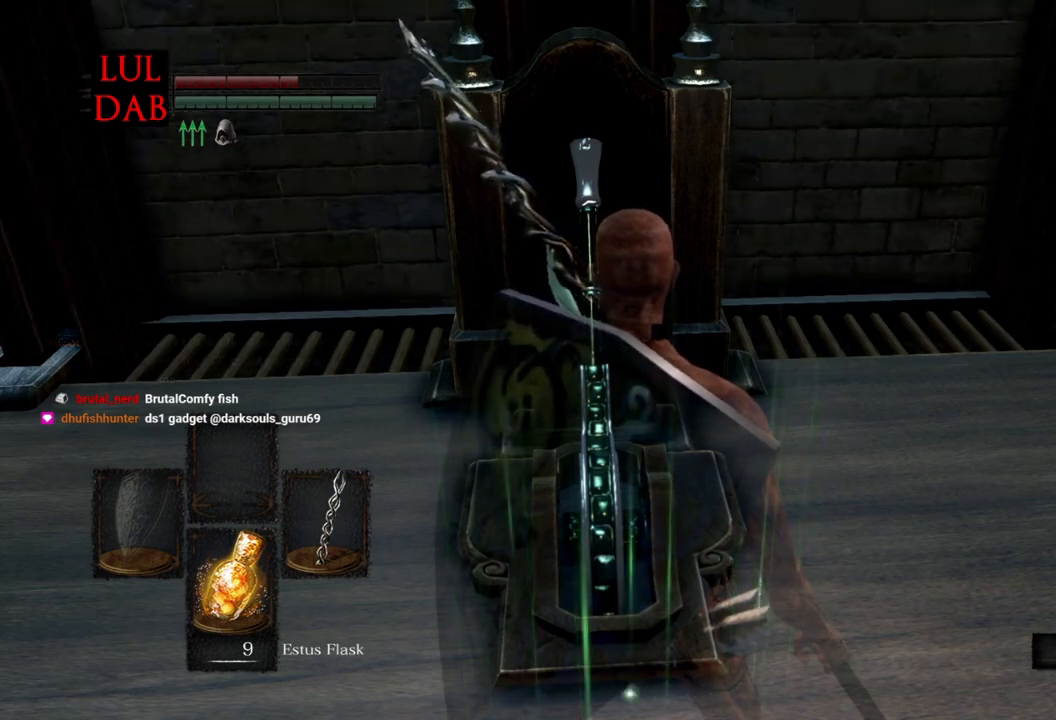
{"buttons": [], "left_stick": "center", "right_stick": "up", "events": [[467, "right_stick", "up"]]}
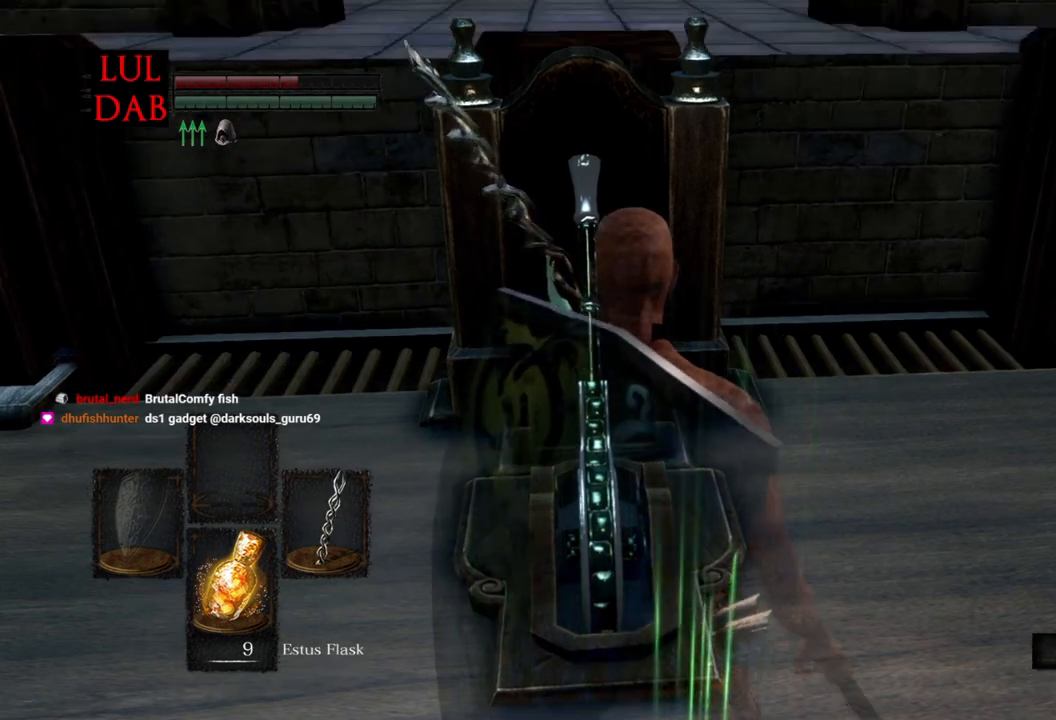
{"buttons": [], "left_stick": "center", "right_stick": "center", "events": [[83, "right_stick", "center"], [233, "right_stick", "up-left"], [300, "right_stick", "center"]]}
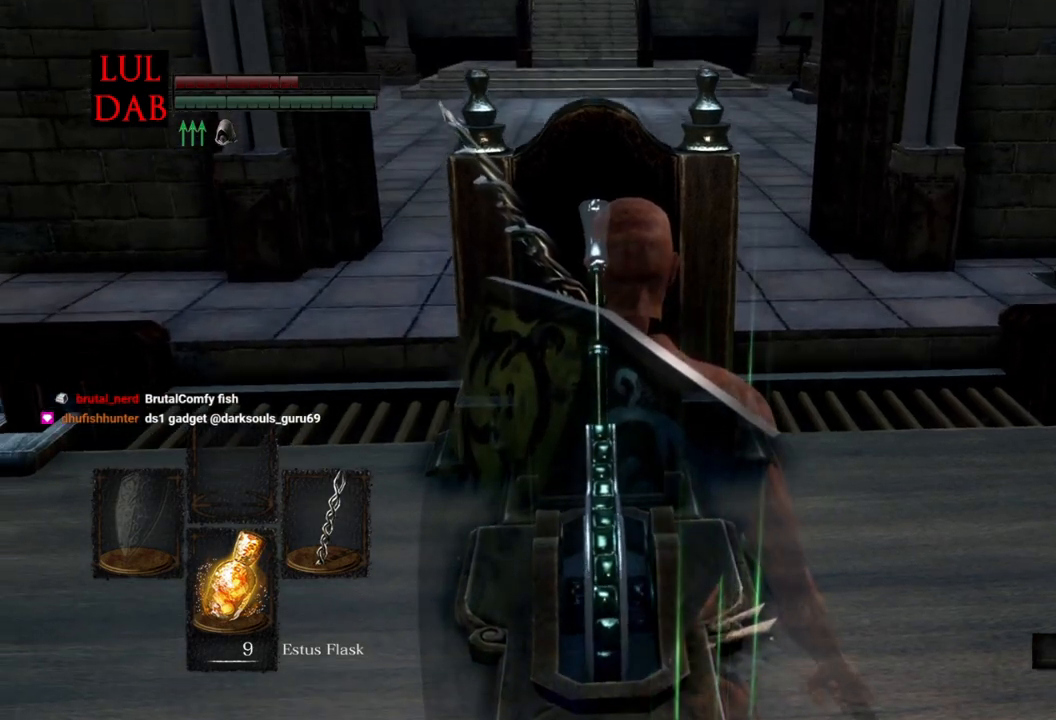
{"buttons": [], "left_stick": "center", "right_stick": "center", "events": [[17, "right_stick", "left"], [133, "right_stick", "center"], [283, "right_stick", "left"], [383, "right_stick", "center"]]}
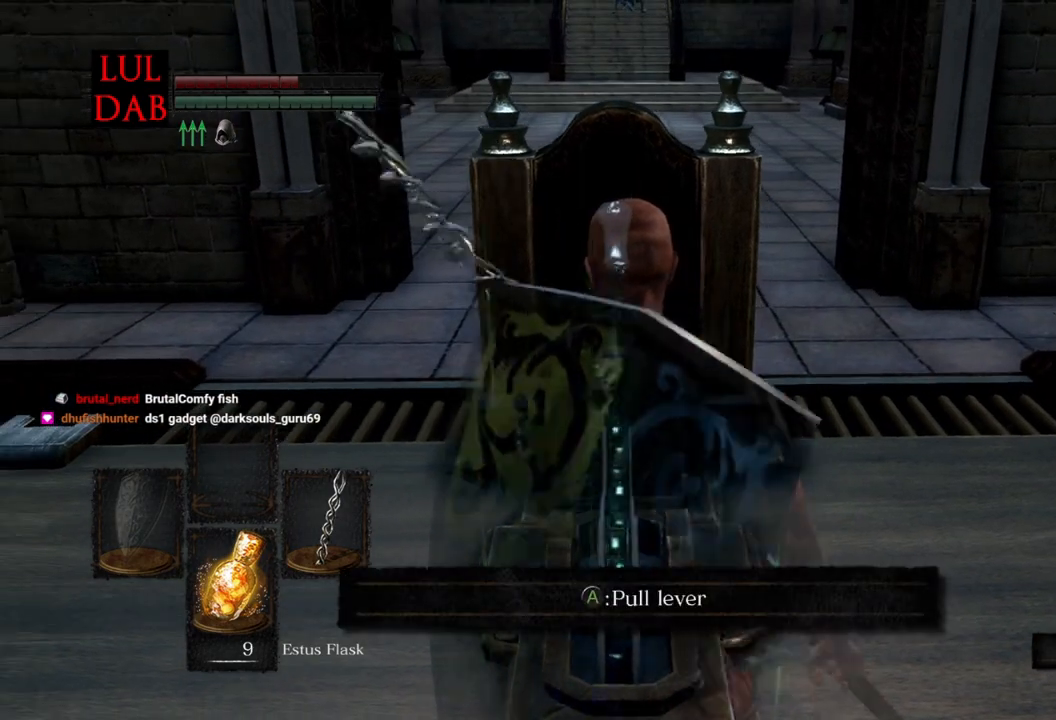
{"buttons": [], "left_stick": "center", "right_stick": "center", "events": []}
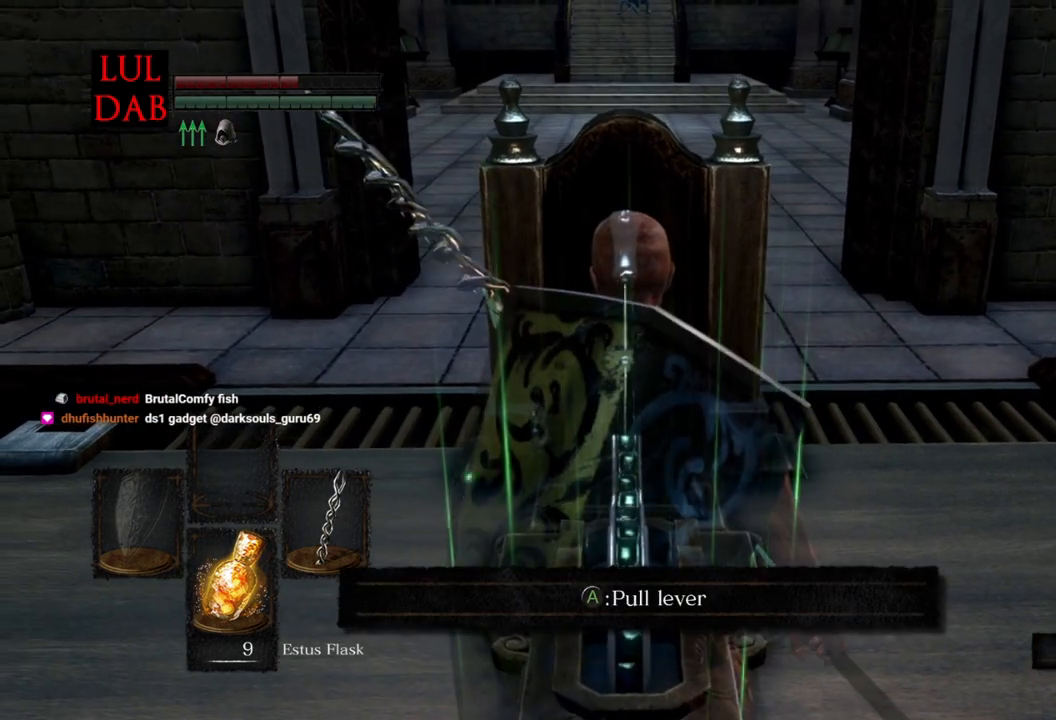
{"buttons": [], "left_stick": "center", "right_stick": "center", "events": []}
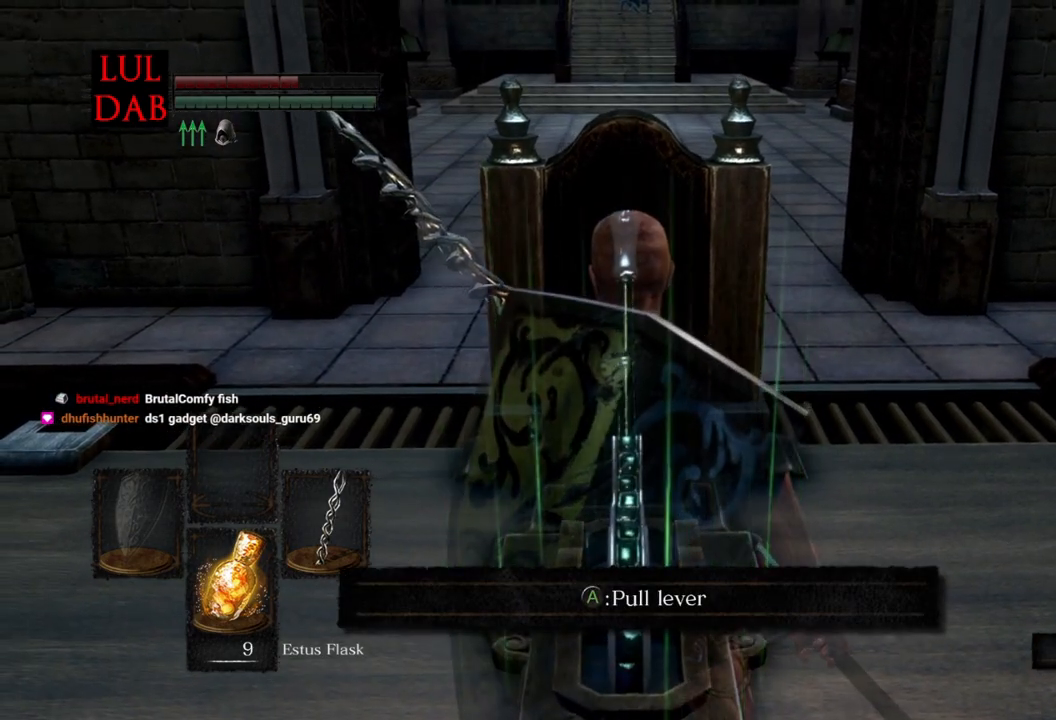
{"buttons": [], "left_stick": "center", "right_stick": "center", "events": []}
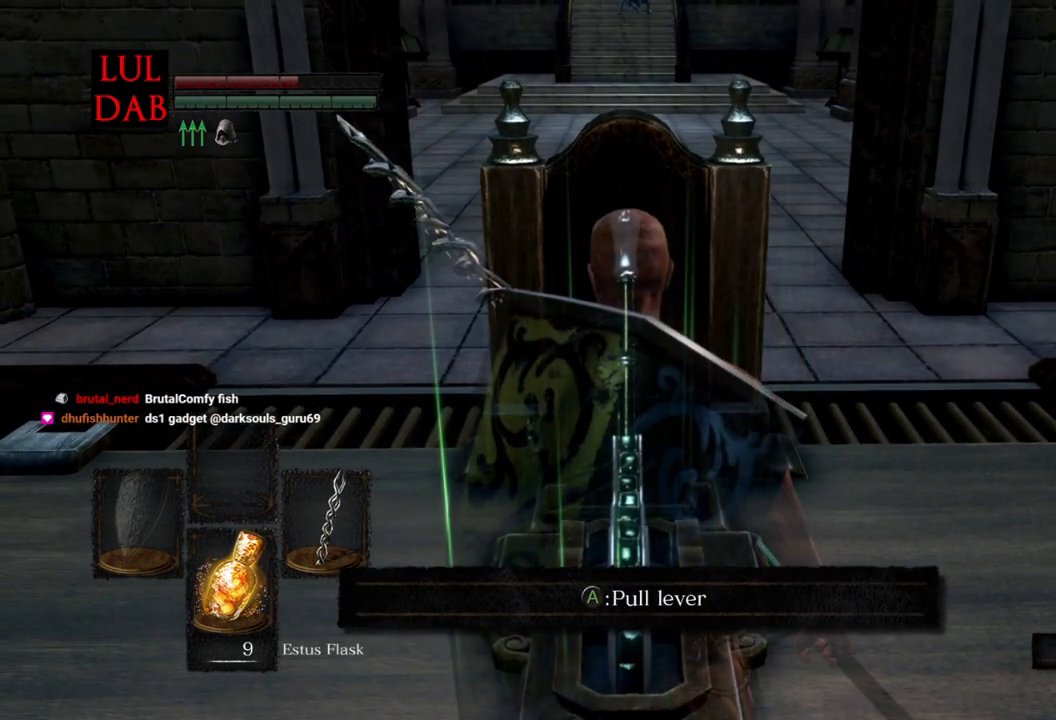
{"buttons": [], "left_stick": "center", "right_stick": "center", "events": []}
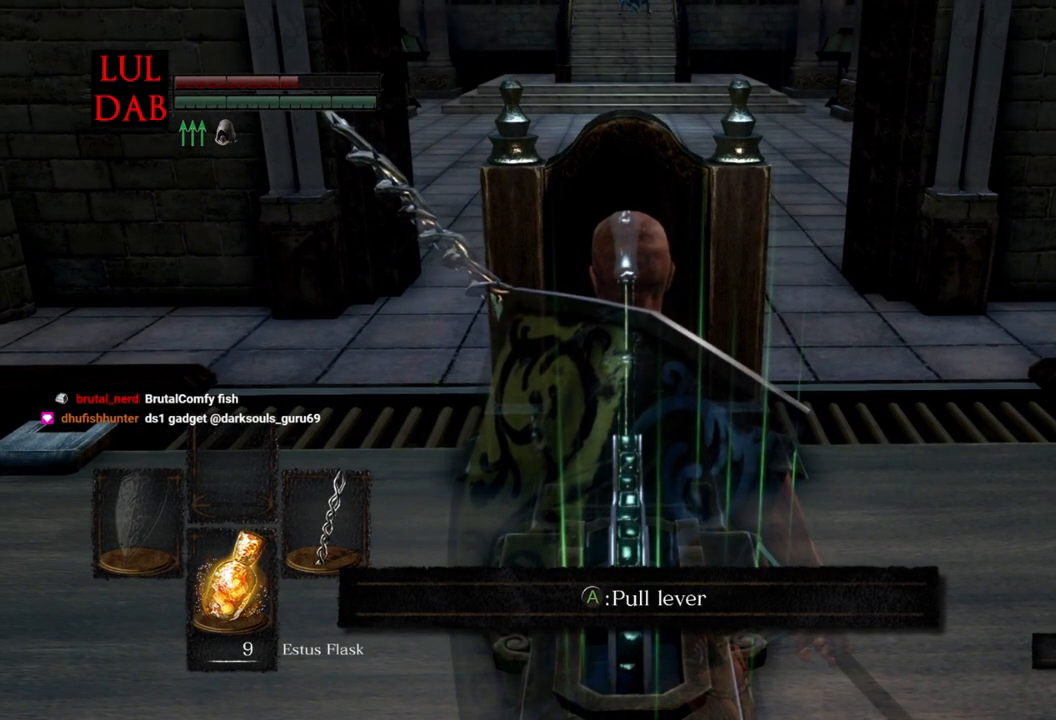
{"buttons": [], "left_stick": "center", "right_stick": "center", "events": []}
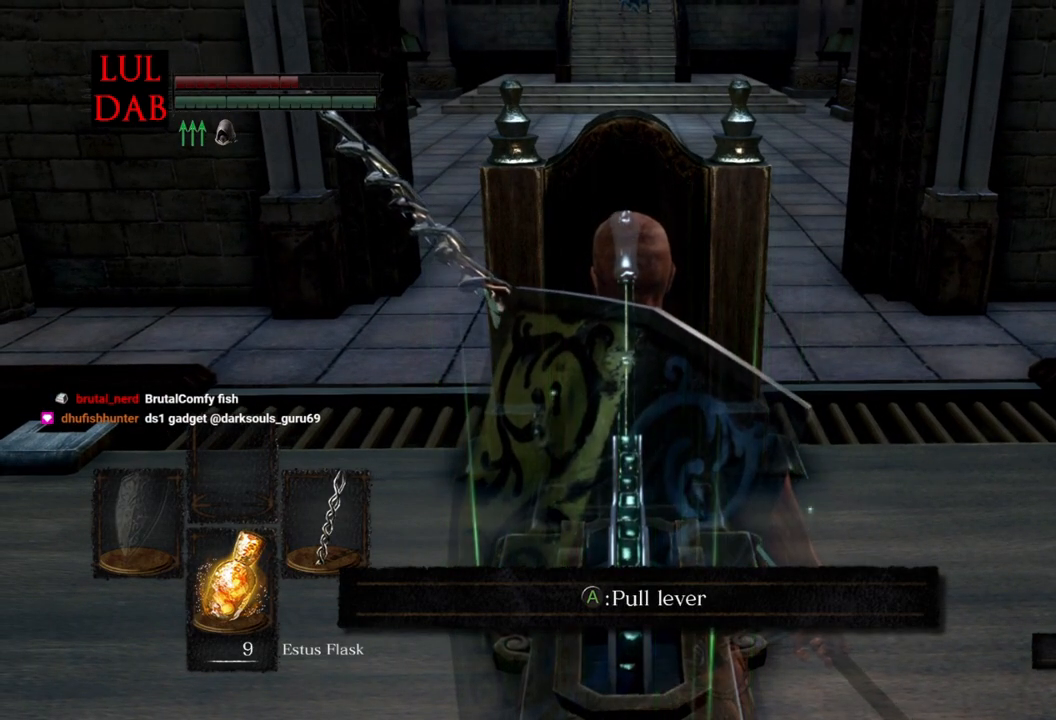
{"buttons": ["R1"], "left_stick": "center", "right_stick": "center", "events": [[17, "right_stick", "up"], [167, "R1", "down"], [200, "right_stick", "center"]]}
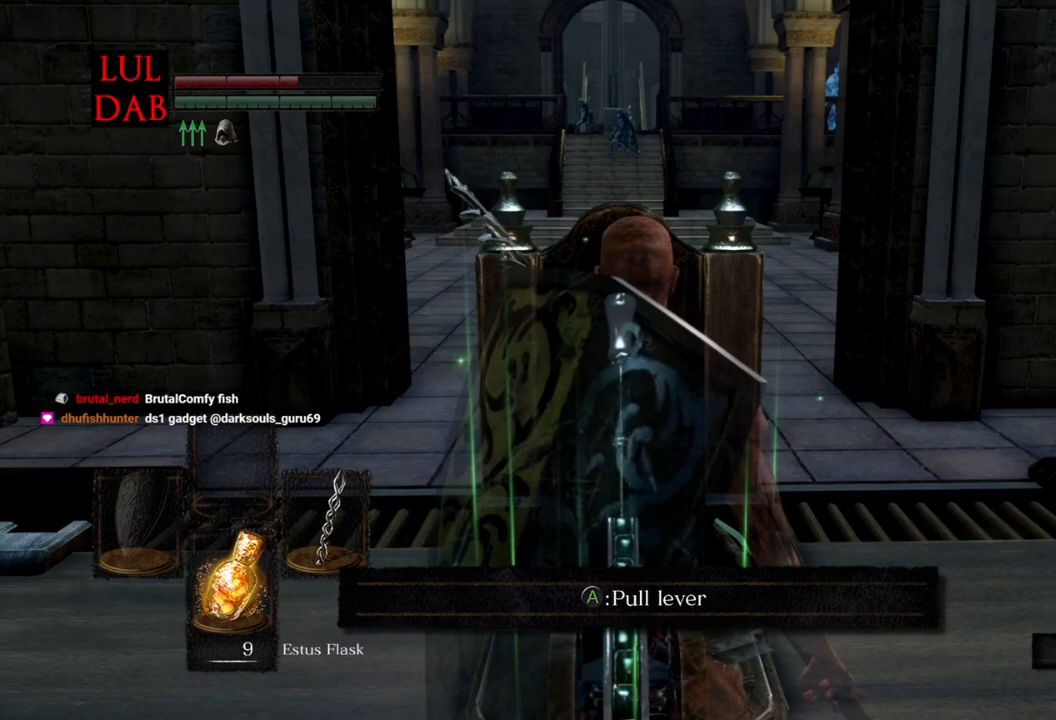
{"buttons": ["R1"], "left_stick": "center", "right_stick": "center", "events": []}
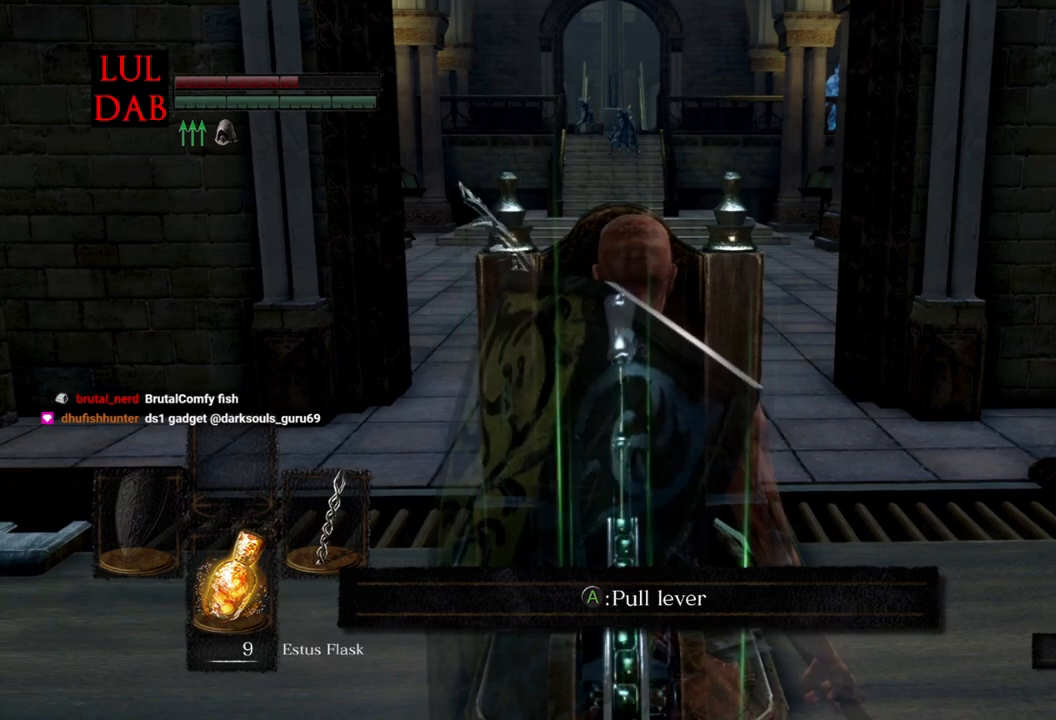
{"buttons": ["R1"], "left_stick": "center", "right_stick": "center", "events": []}
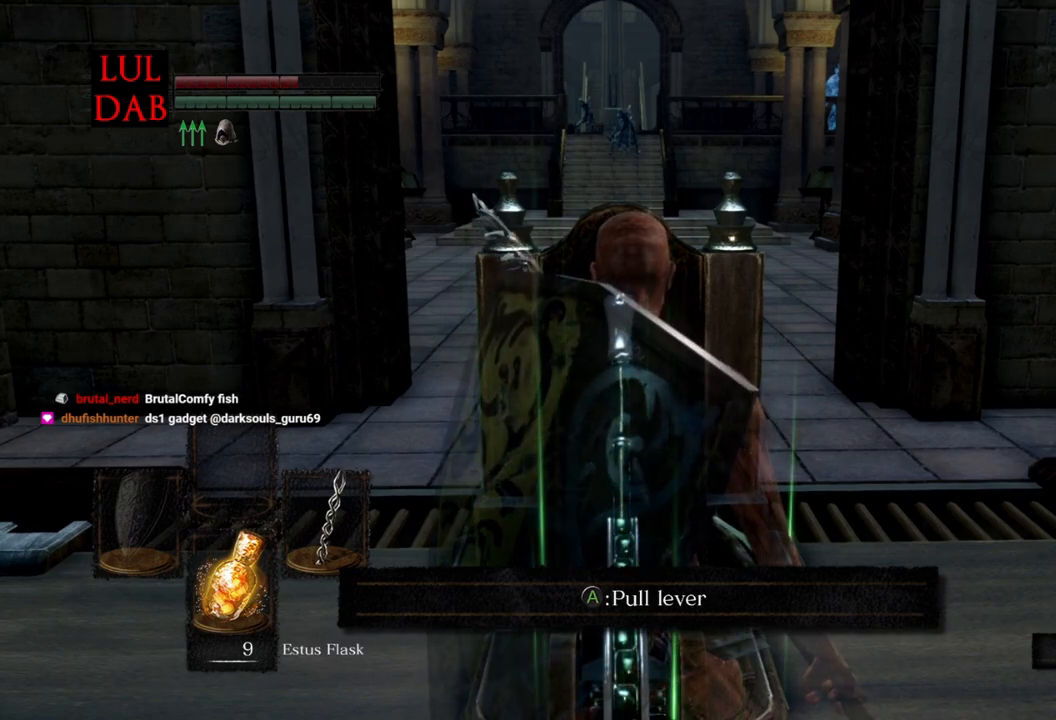
{"buttons": ["R1"], "left_stick": "center", "right_stick": "center", "events": []}
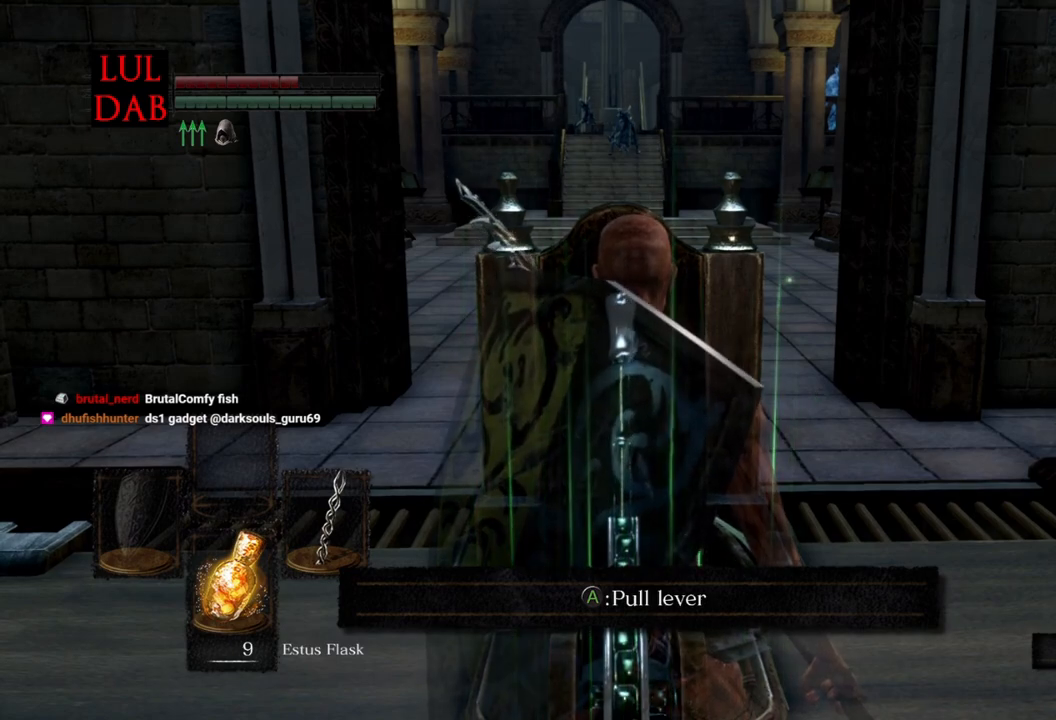
{"buttons": ["R1"], "left_stick": "center", "right_stick": "center", "events": []}
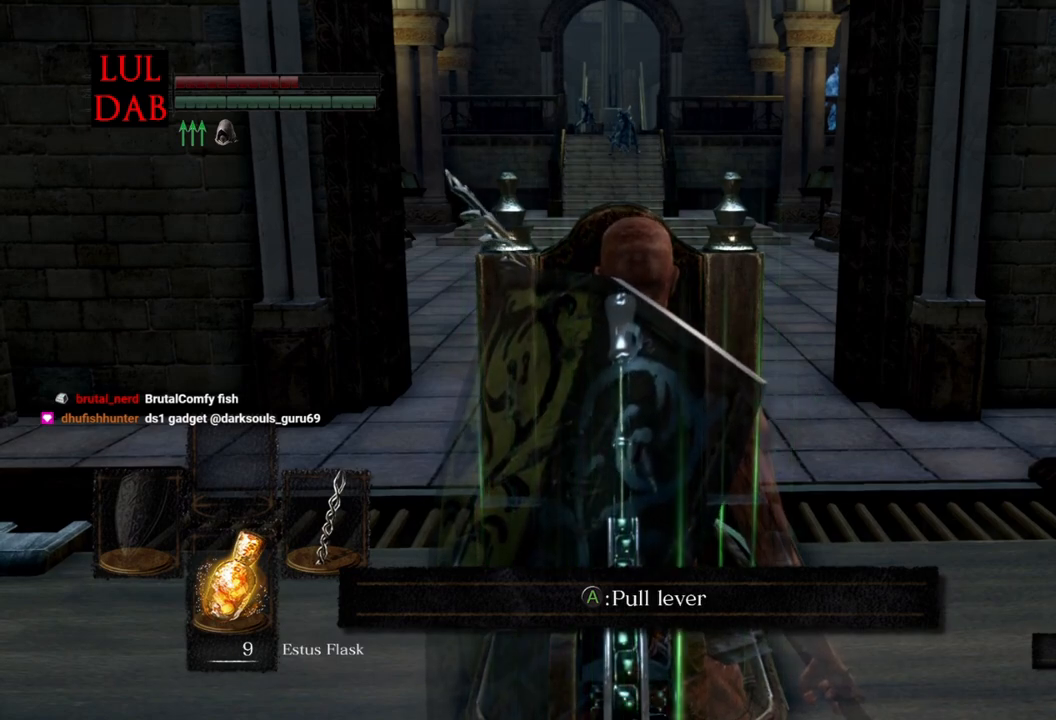
{"buttons": ["R1"], "left_stick": "center", "right_stick": "center", "events": []}
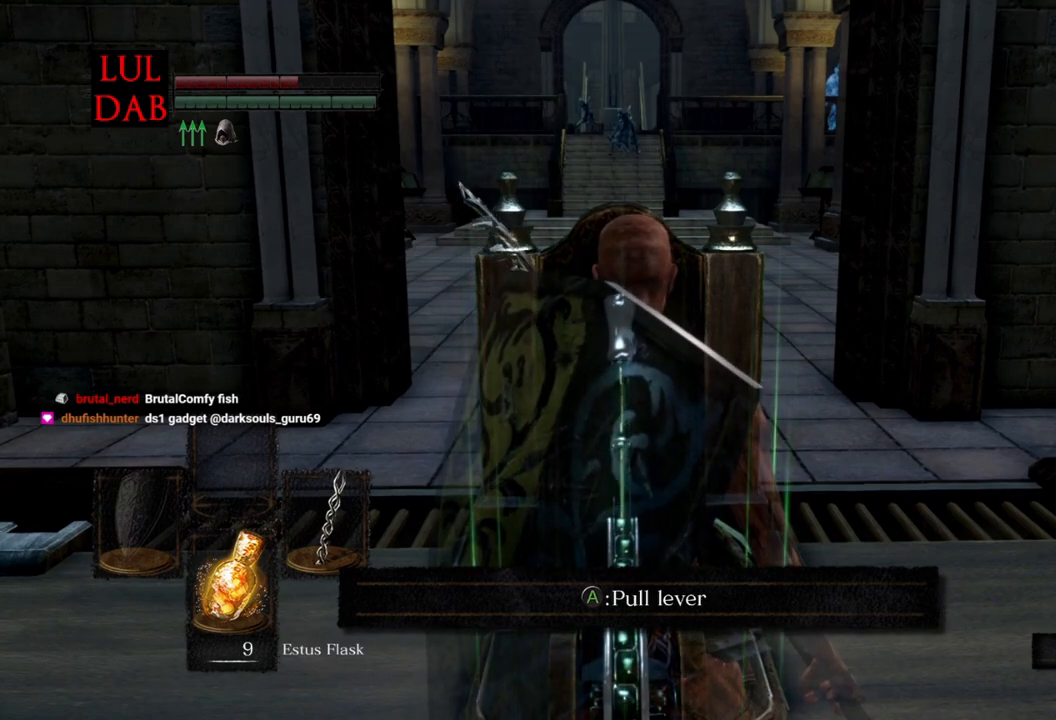
{"buttons": ["R1"], "left_stick": "center", "right_stick": "center", "events": []}